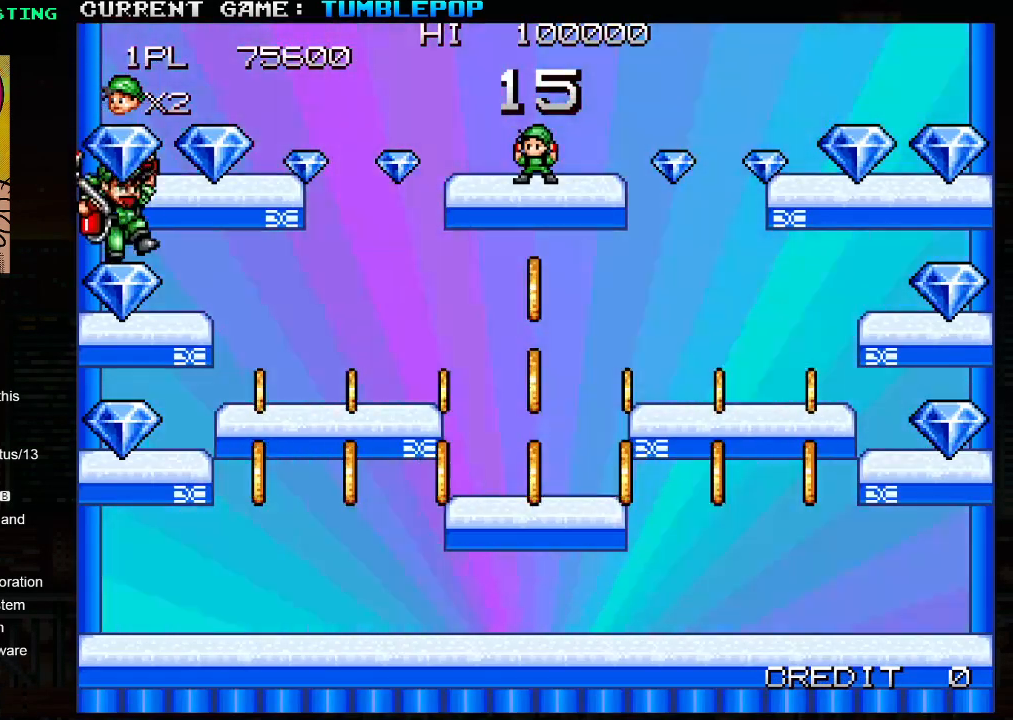
Gameplay with a controller (arcade stick); each line is a JSON object with the inputs held at the frame after it. "events" lists button and stick changes between this image and that frame as [ms after this image, input, new state], when the widget could be followed in between. Not read: L3 R3.
{"buttons": ["TRIANGLE"], "left_stick": "right", "events": [[467, "left_stick", "right"], [500, "TRIANGLE", "down"]]}
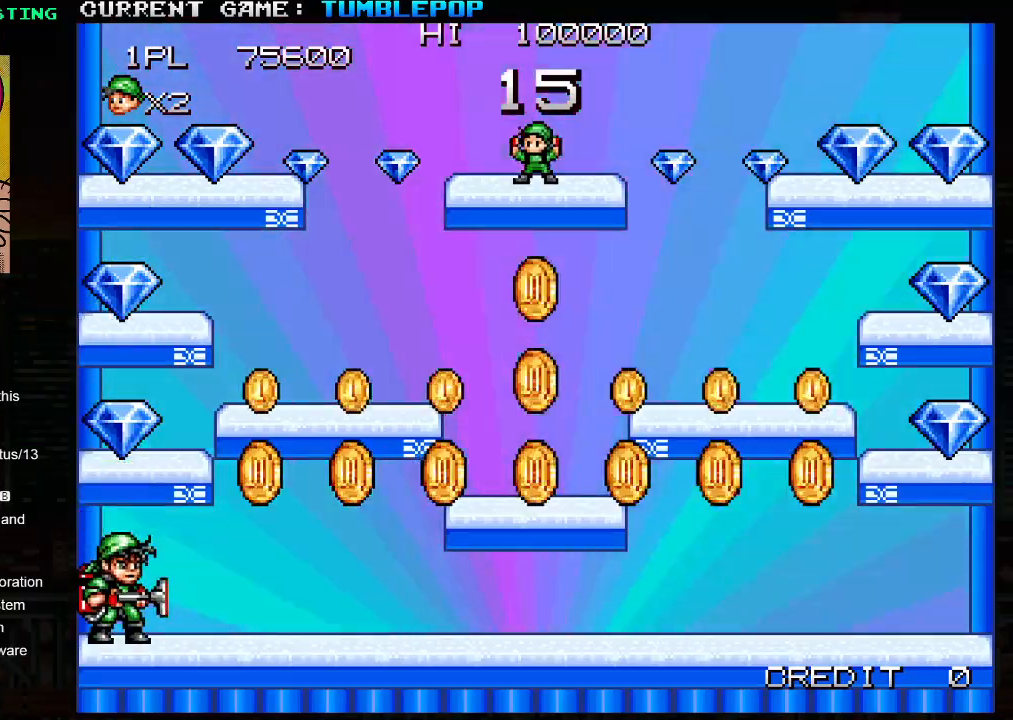
{"buttons": [], "left_stick": "right", "events": [[283, "TRIANGLE", "up"]]}
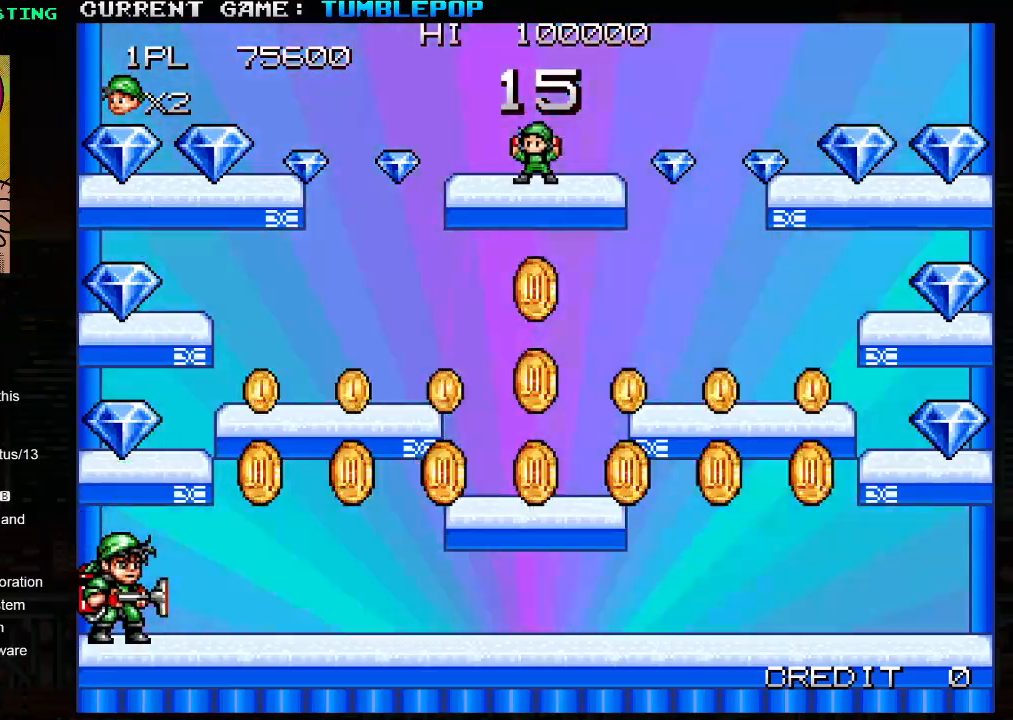
{"buttons": [], "left_stick": "right", "events": [[167, "TRIANGLE", "down"], [433, "TRIANGLE", "up"]]}
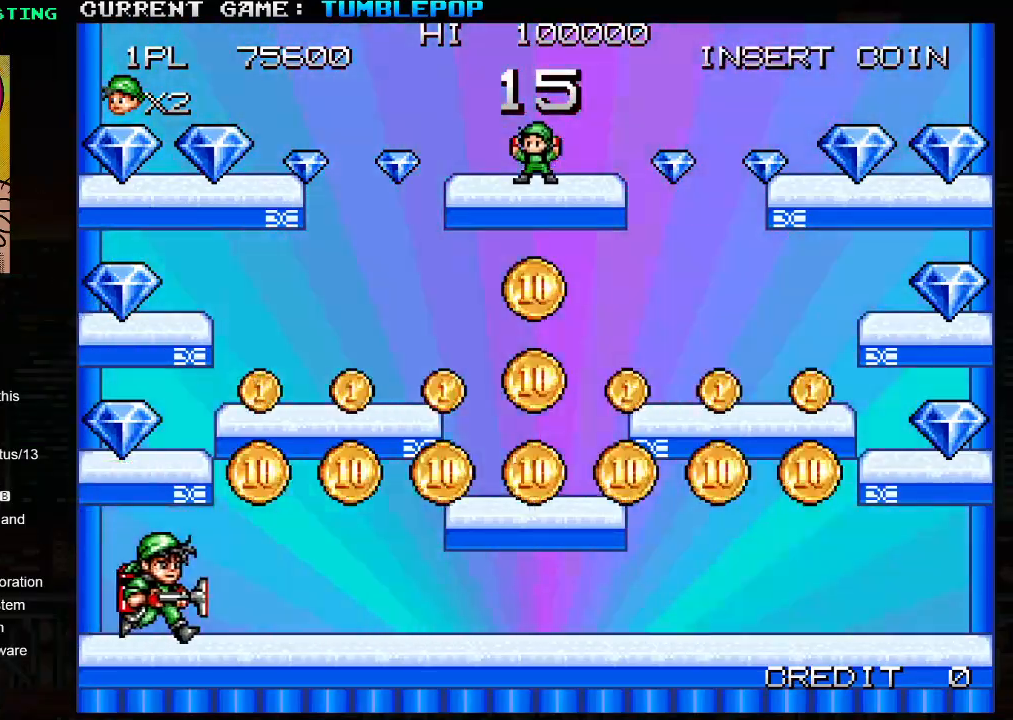
{"buttons": ["SQUARE", "TRIANGLE"], "left_stick": "right", "events": [[150, "TRIANGLE", "down"], [183, "SQUARE", "down"]]}
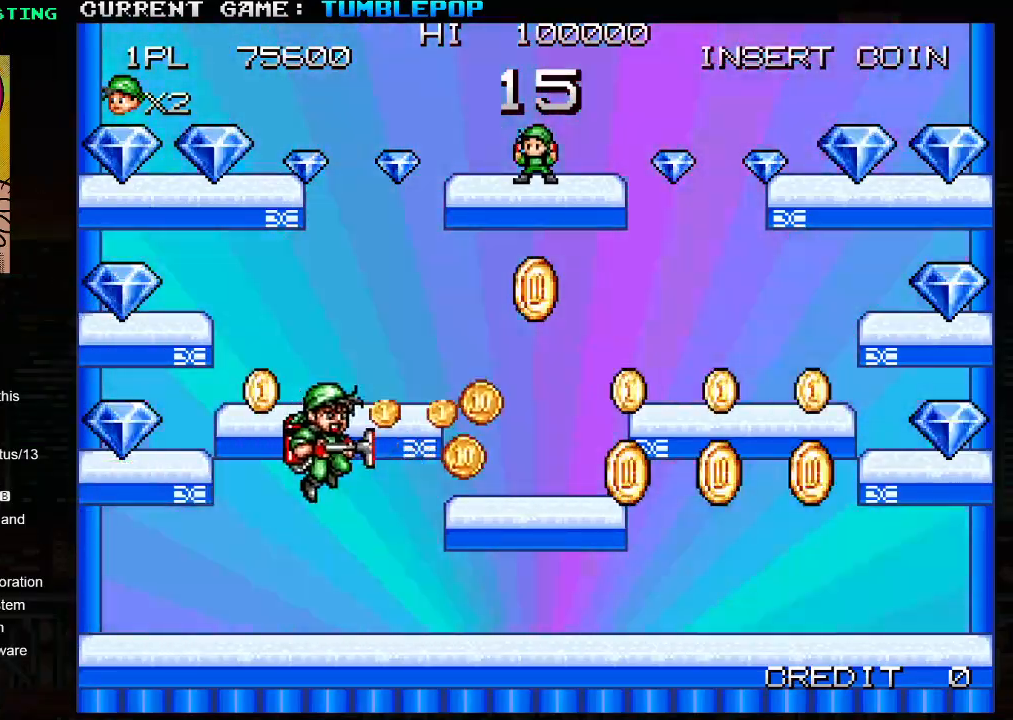
{"buttons": ["TRIANGLE"], "left_stick": "right", "events": [[183, "TRIANGLE", "up"], [283, "SQUARE", "up"], [467, "TRIANGLE", "down"]]}
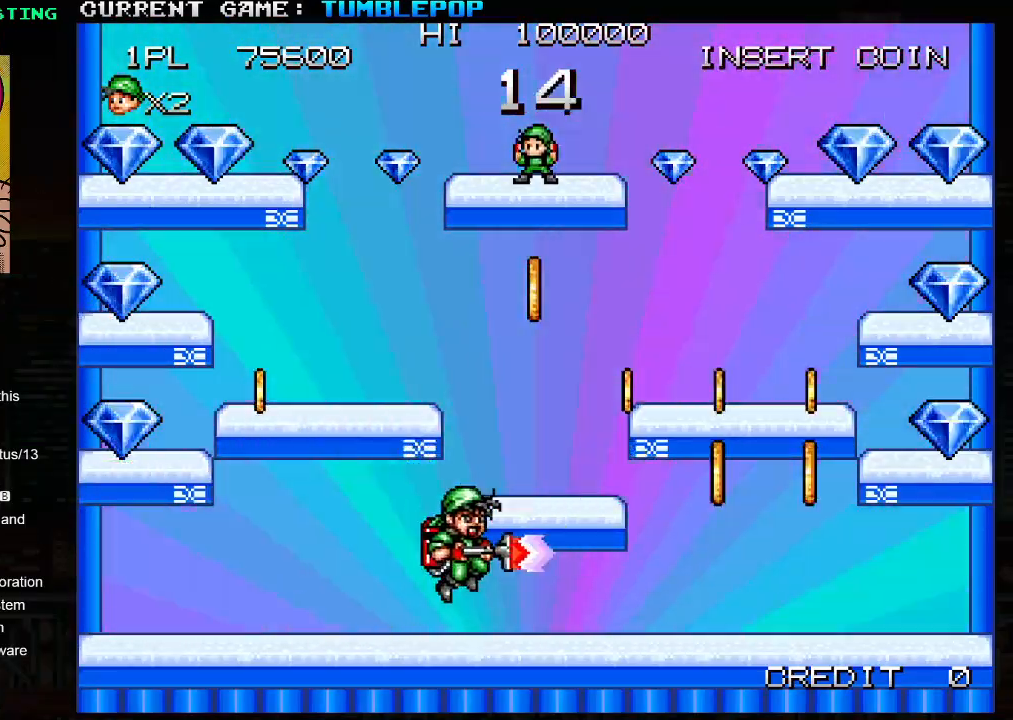
{"buttons": ["SQUARE"], "left_stick": "right", "events": [[67, "SQUARE", "down"], [217, "left_stick", "left"], [317, "left_stick", "center"], [333, "TRIANGLE", "up"], [383, "left_stick", "right"]]}
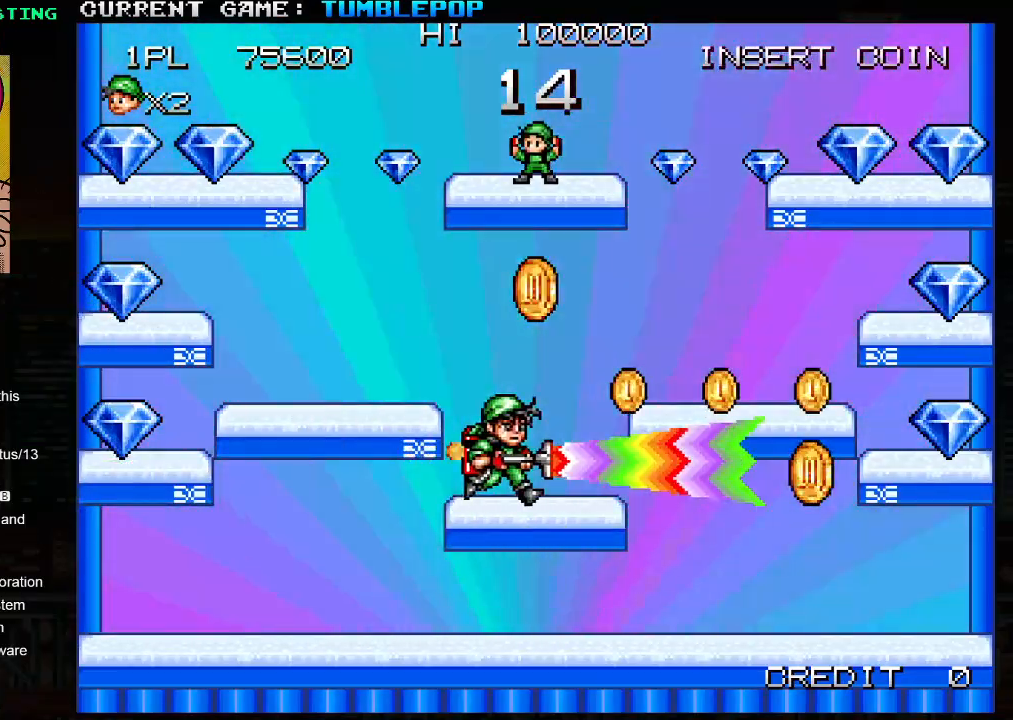
{"buttons": [], "left_stick": "right", "events": [[50, "TRIANGLE", "down"], [233, "TRIANGLE", "up"], [317, "left_stick", "center"], [400, "SQUARE", "up"], [467, "left_stick", "right"]]}
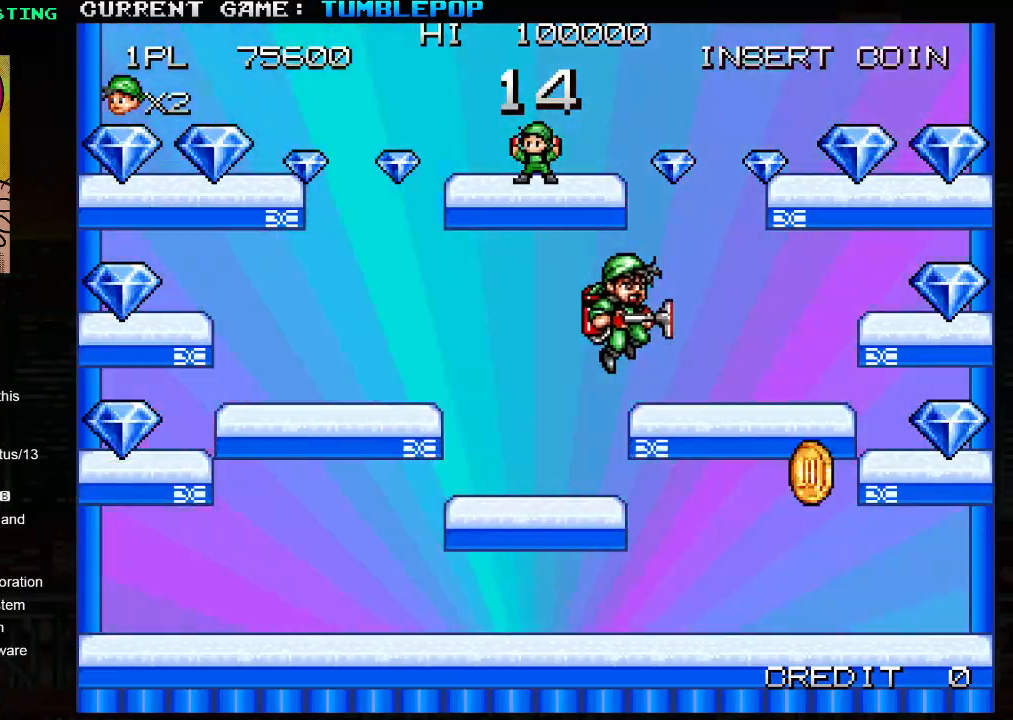
{"buttons": [], "left_stick": "right", "events": [[167, "SQUARE", "down"], [250, "SQUARE", "up"]]}
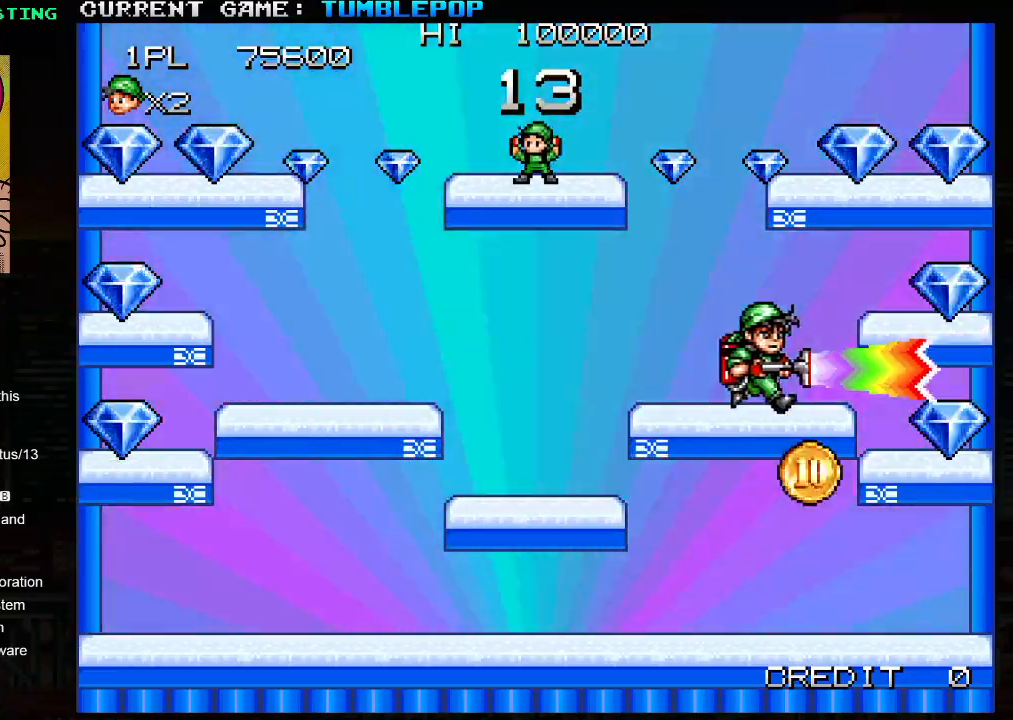
{"buttons": ["SQUARE"], "left_stick": "left", "events": [[167, "left_stick", "down"], [200, "SQUARE", "down"], [200, "TRIANGLE", "down"], [350, "TRIANGLE", "up"], [350, "left_stick", "center"], [467, "left_stick", "left"]]}
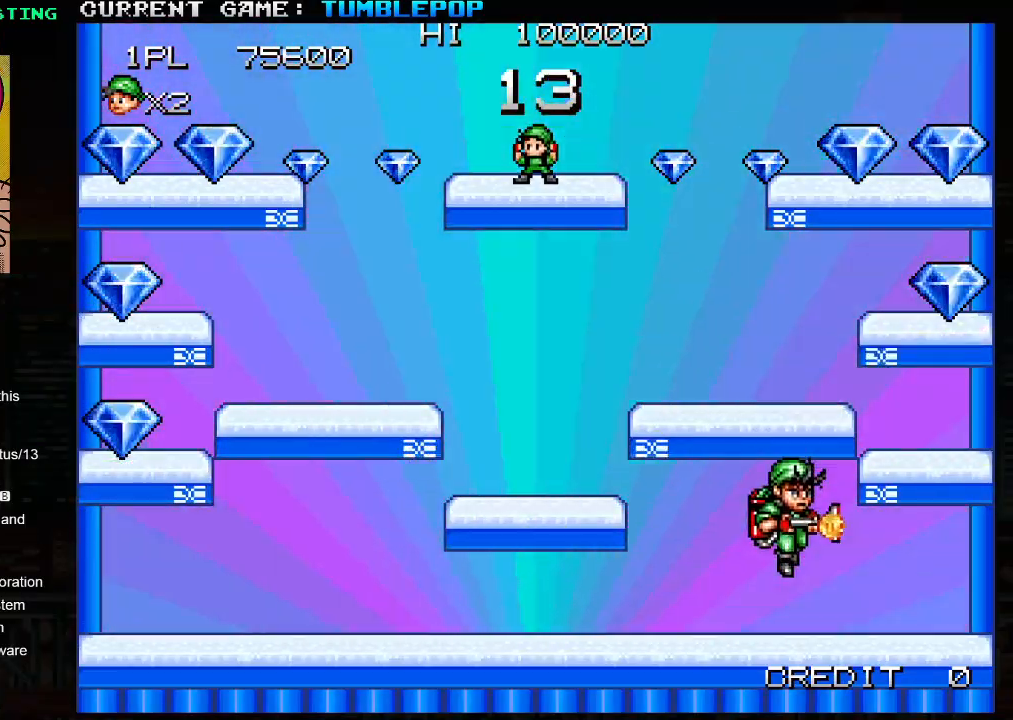
{"buttons": ["TRIANGLE"], "left_stick": "left", "events": [[50, "SQUARE", "up"], [483, "TRIANGLE", "down"]]}
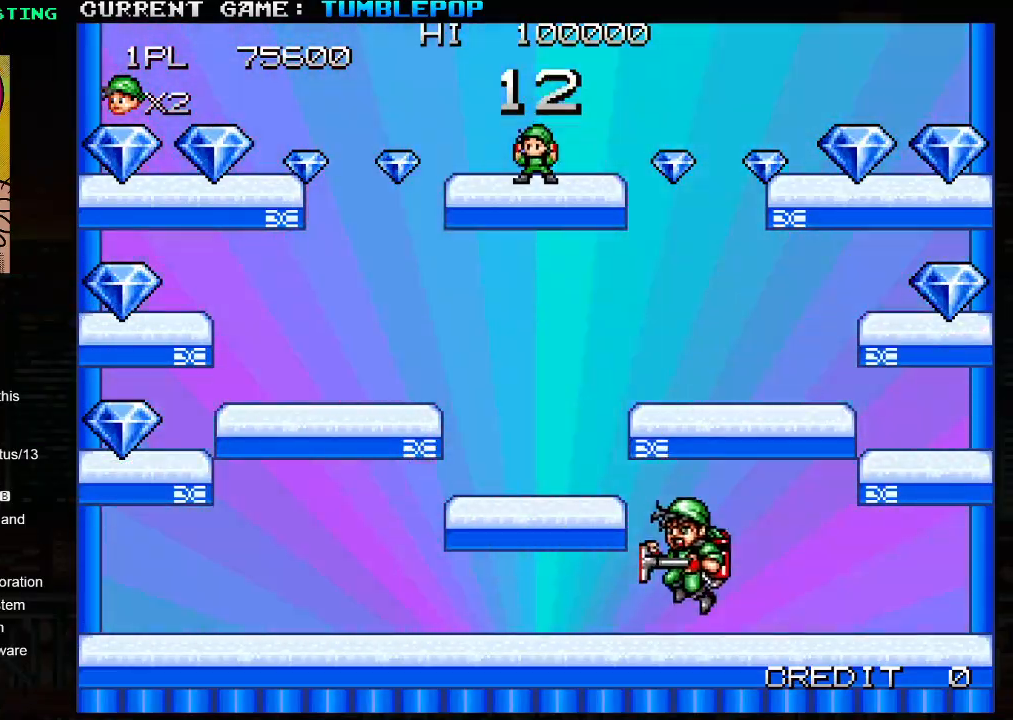
{"buttons": [], "left_stick": "center", "events": [[367, "TRIANGLE", "up"], [467, "left_stick", "center"]]}
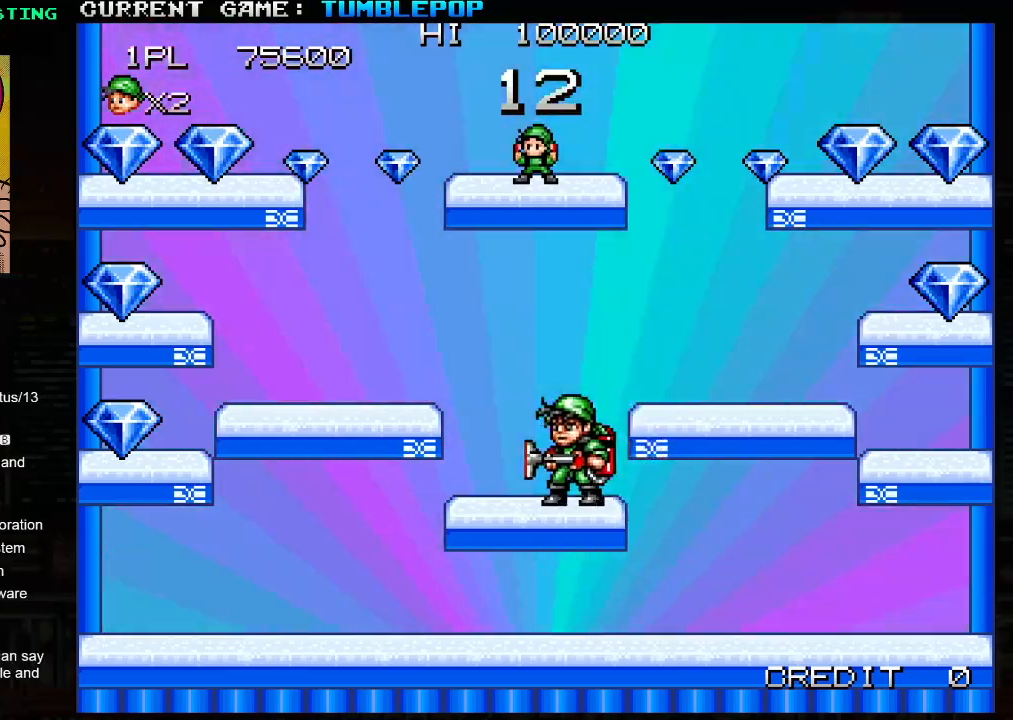
{"buttons": [], "left_stick": "right", "events": [[33, "TRIANGLE", "down"], [33, "left_stick", "right"], [217, "TRIANGLE", "up"]]}
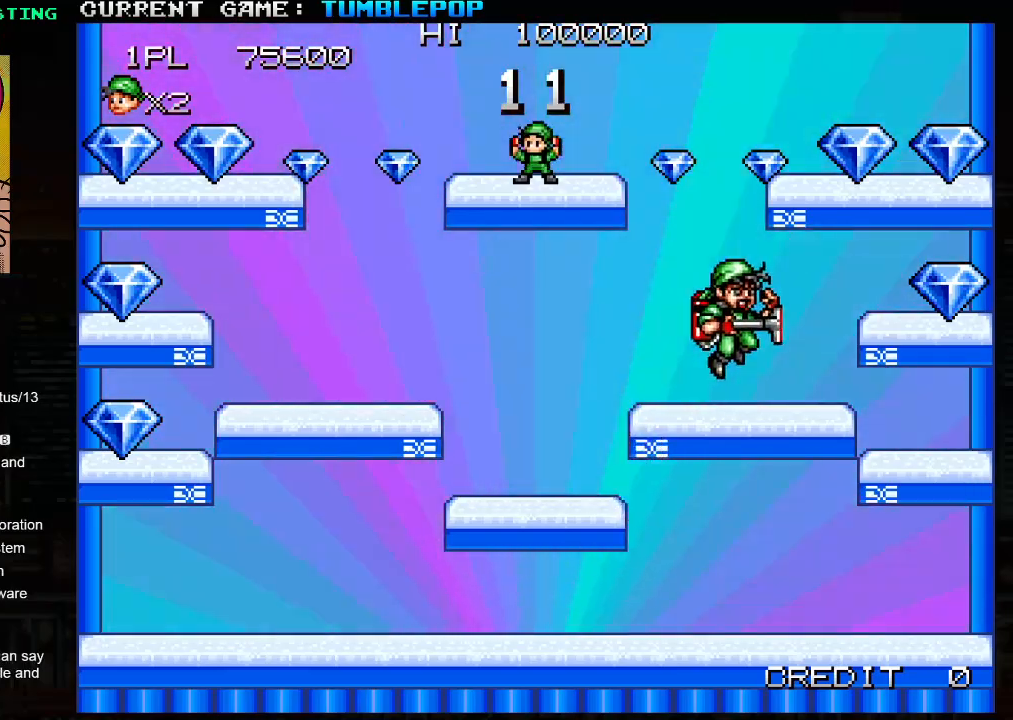
{"buttons": ["SQUARE"], "left_stick": "right", "events": [[217, "TRIANGLE", "down"], [317, "SQUARE", "down"], [400, "TRIANGLE", "up"]]}
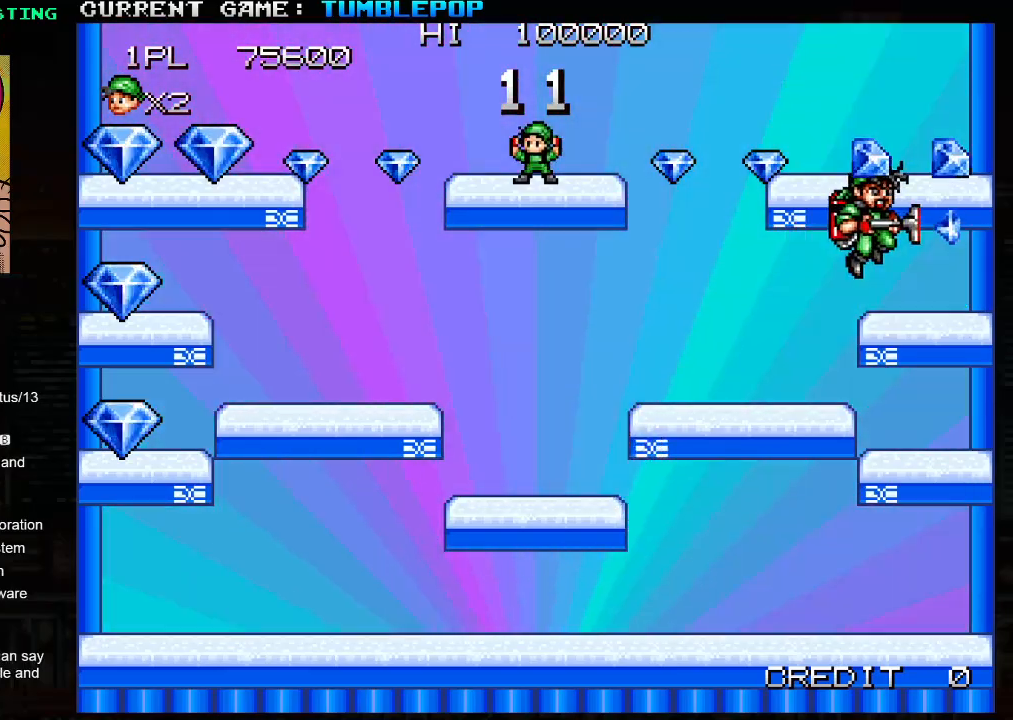
{"buttons": ["SQUARE", "TRIANGLE"], "left_stick": "left", "events": [[300, "SQUARE", "up"], [300, "left_stick", "center"], [383, "left_stick", "left"], [433, "TRIANGLE", "down"], [467, "SQUARE", "down"]]}
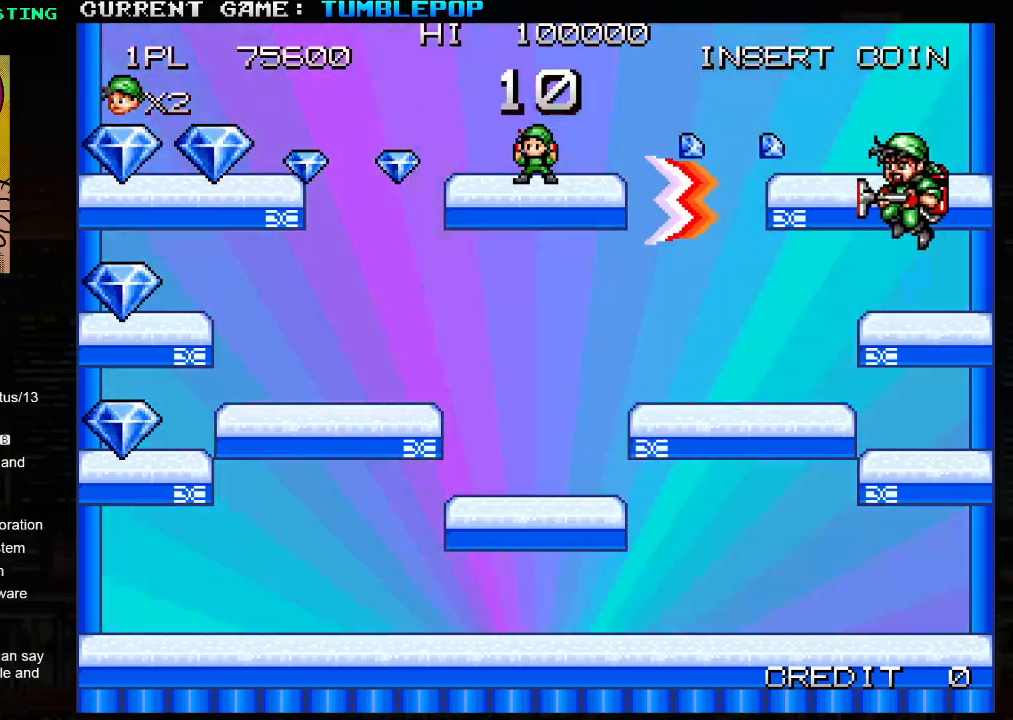
{"buttons": [], "left_stick": "center", "events": [[283, "TRIANGLE", "up"], [317, "SQUARE", "up"], [333, "left_stick", "center"]]}
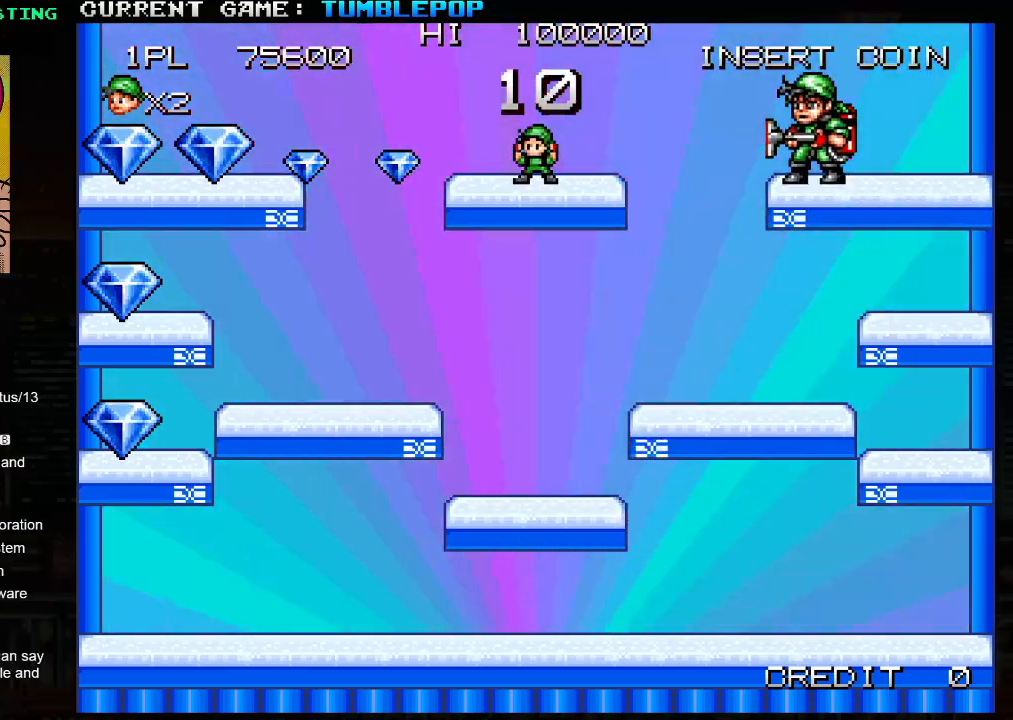
{"buttons": ["SQUARE", "TRIANGLE"], "left_stick": "left", "events": [[33, "TRIANGLE", "down"], [33, "left_stick", "left"], [67, "SQUARE", "down"]]}
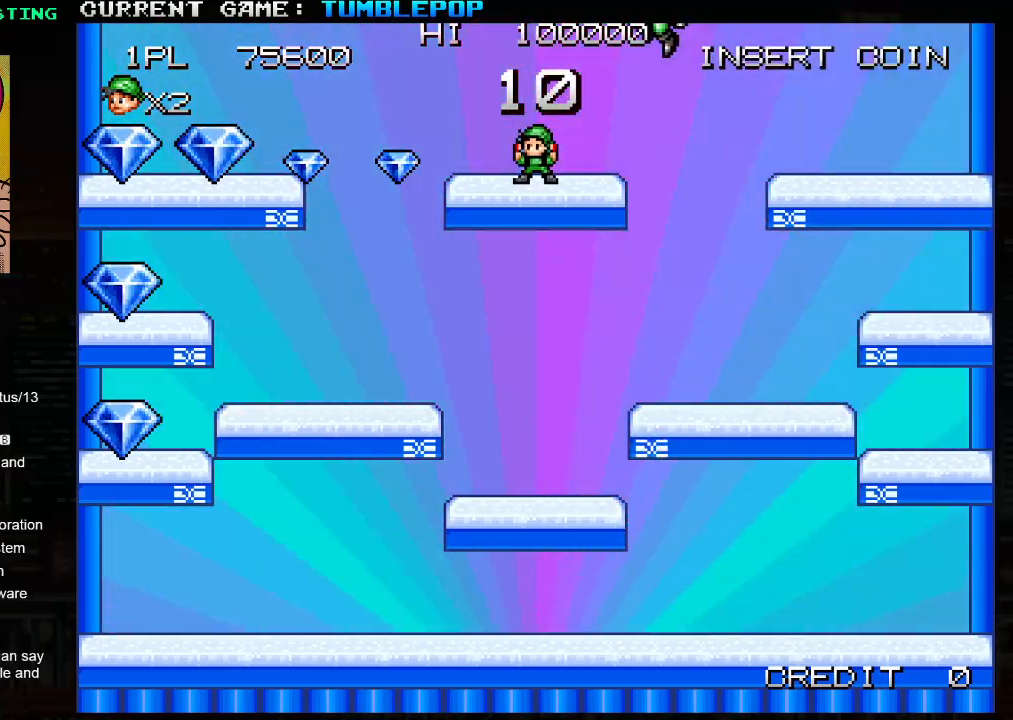
{"buttons": [], "left_stick": "left", "events": [[233, "TRIANGLE", "up"], [250, "SQUARE", "up"]]}
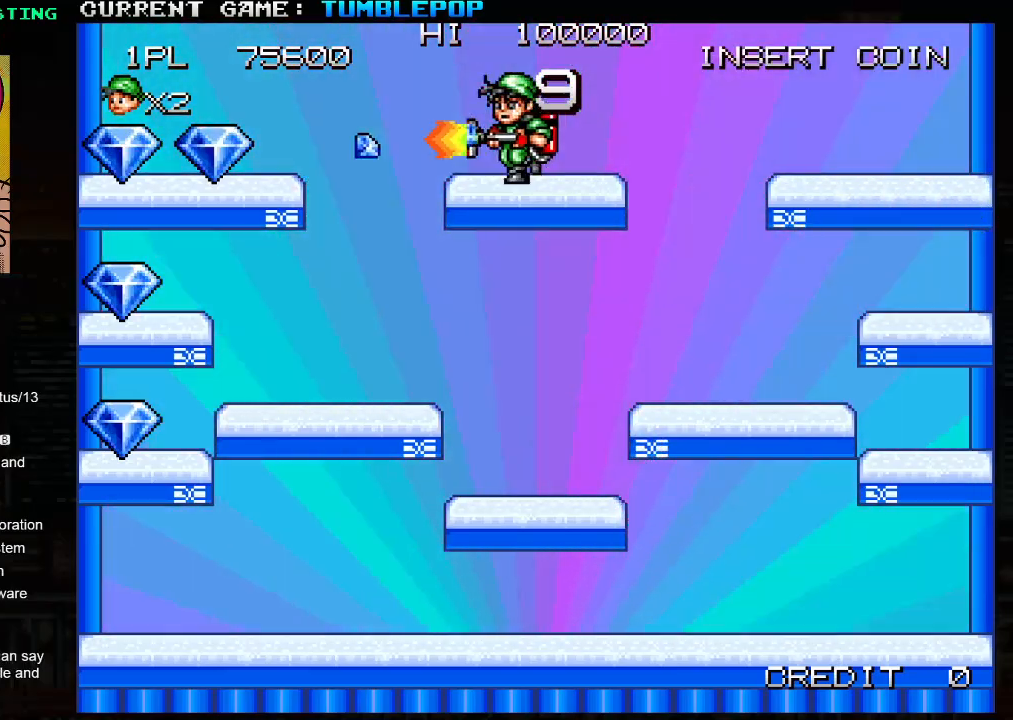
{"buttons": ["TRIANGLE"], "left_stick": "left", "events": [[100, "TRIANGLE", "down"]]}
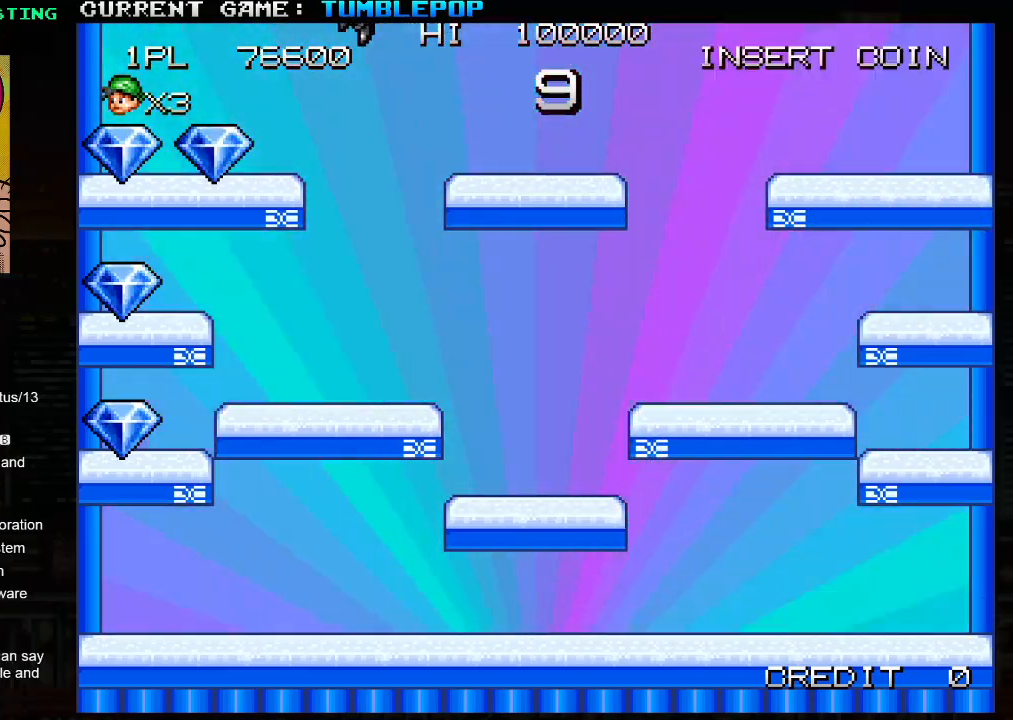
{"buttons": [], "left_stick": "left", "events": [[183, "TRIANGLE", "up"]]}
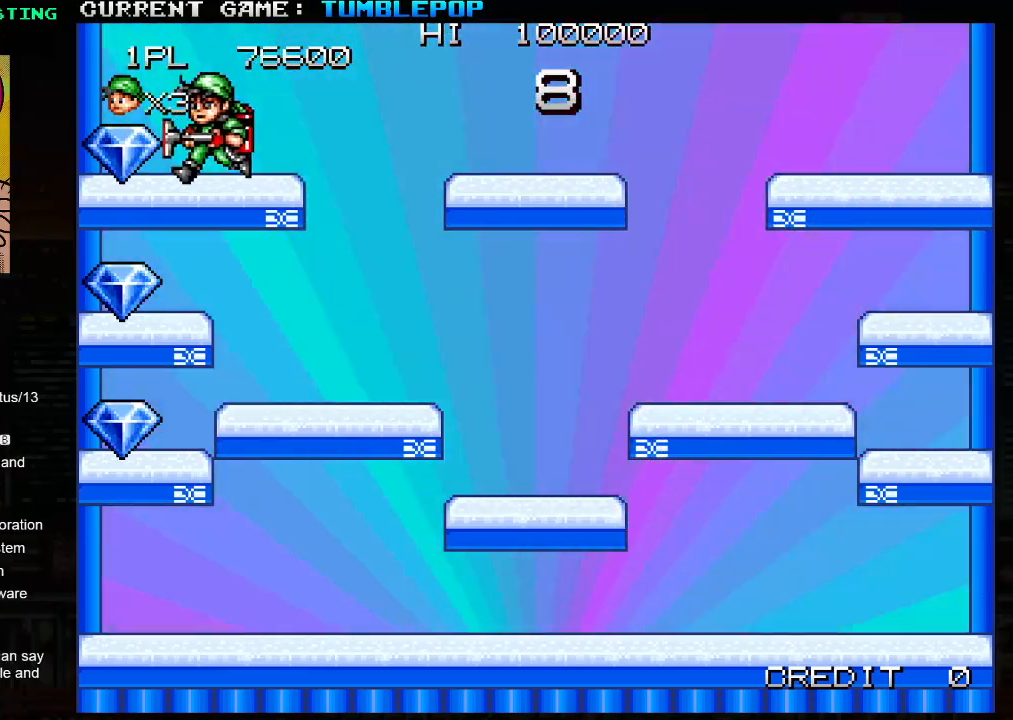
{"buttons": [], "left_stick": "down", "events": [[300, "left_stick", "down"], [333, "TRIANGLE", "down"], [450, "TRIANGLE", "up"]]}
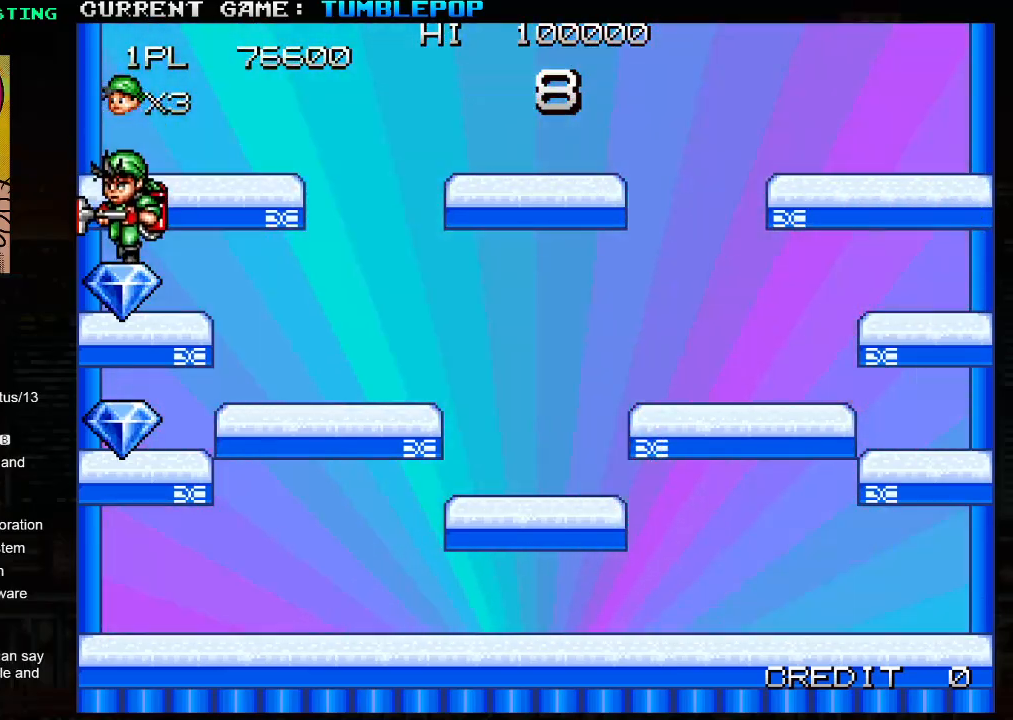
{"buttons": [], "left_stick": "down", "events": [[183, "TRIANGLE", "down"], [233, "TRIANGLE", "up"]]}
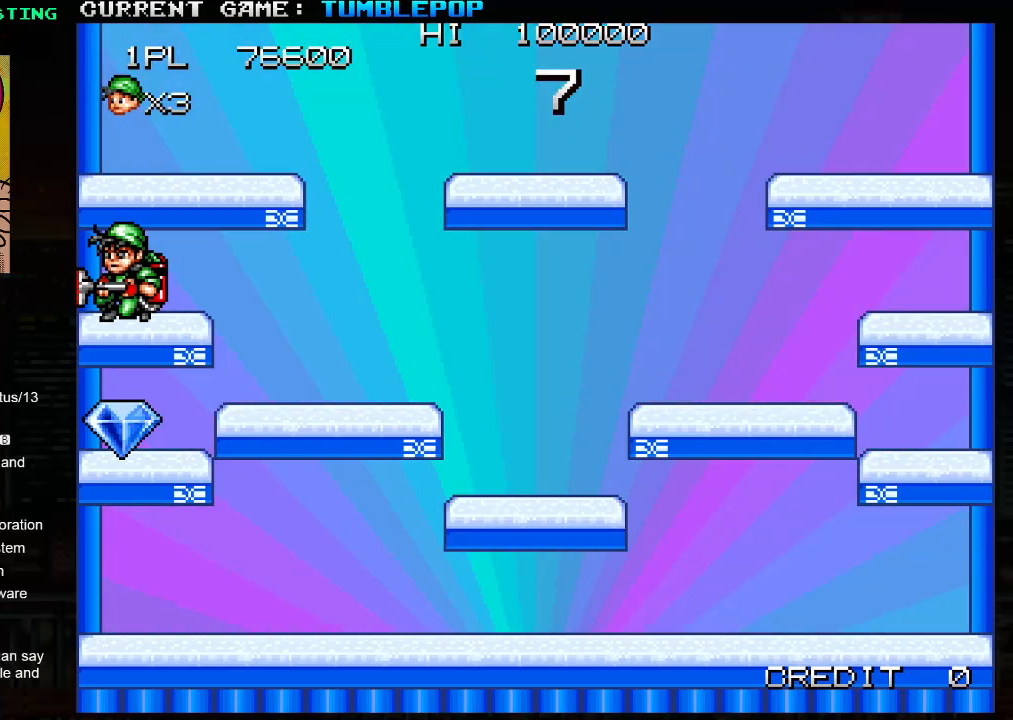
{"buttons": ["TRIANGLE"], "left_stick": "right", "events": [[50, "TRIANGLE", "down"], [200, "TRIANGLE", "up"], [417, "left_stick", "right"], [500, "TRIANGLE", "down"]]}
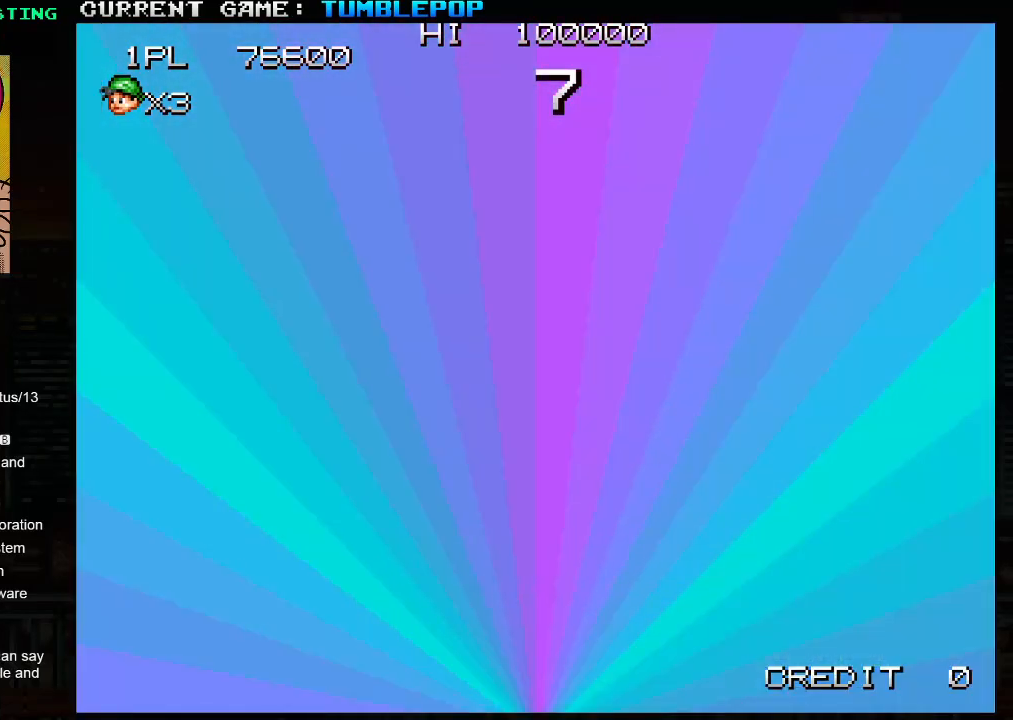
{"buttons": [], "left_stick": "center", "events": [[217, "TRIANGLE", "up"], [267, "left_stick", "center"]]}